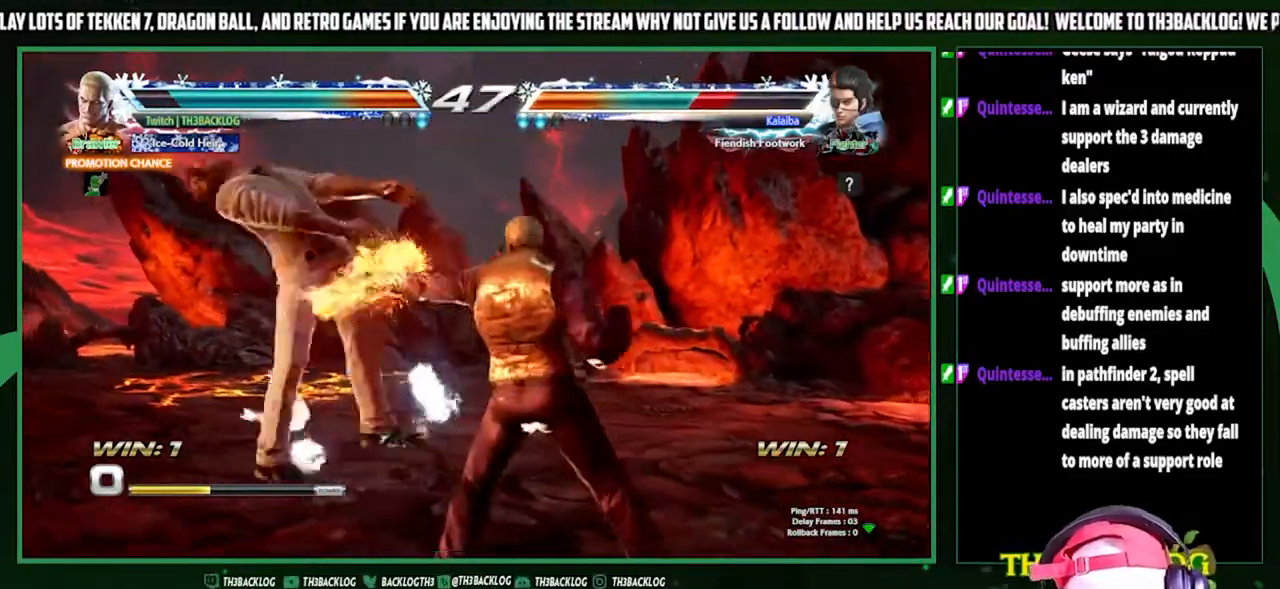
Gameplay with a controller (arcade stick); each line is a JSON object with the inputs held at the frame after it. "events" lists button and stick changes between this image and that frame as [ms after this image, input, new state], when the widget could be followed in between. Not read: L3 R3.
{"buttons": [], "left_stick": "center", "events": [[33, "CROSS", "down"], [33, "left_stick", "right"], [100, "CROSS", "up"], [167, "left_stick", "center"]]}
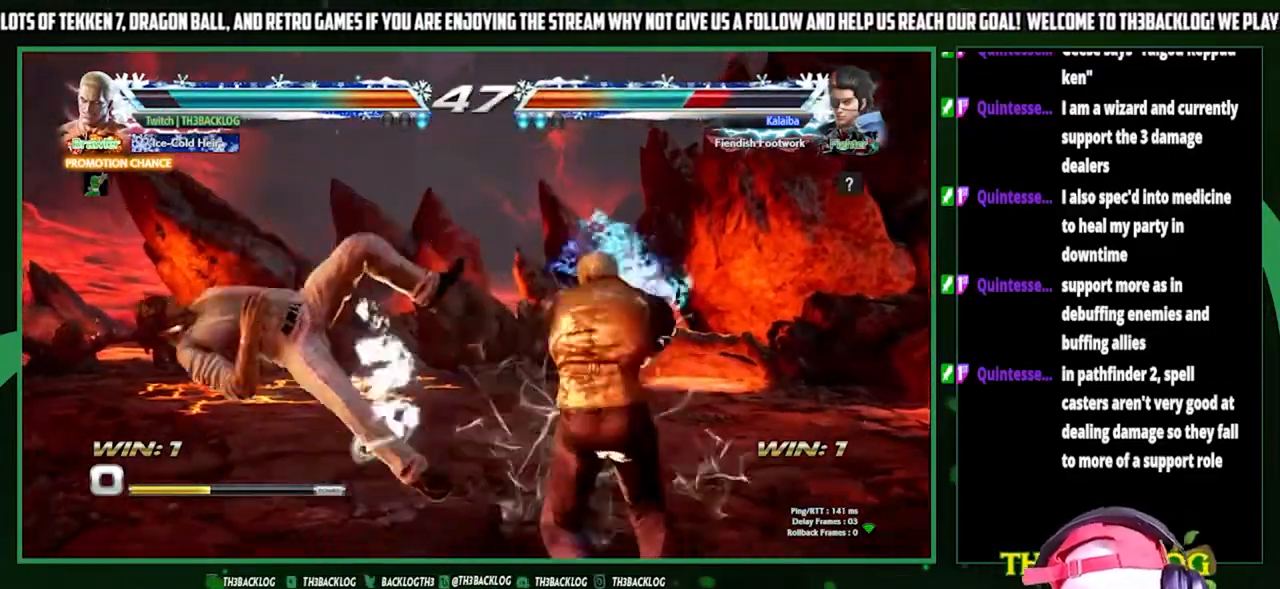
{"buttons": [], "left_stick": "center", "events": [[233, "CROSS", "down"], [267, "CROSS", "up"], [433, "CROSS", "down"], [433, "SQUARE", "down"], [467, "SQUARE", "up"], [500, "CROSS", "up"]]}
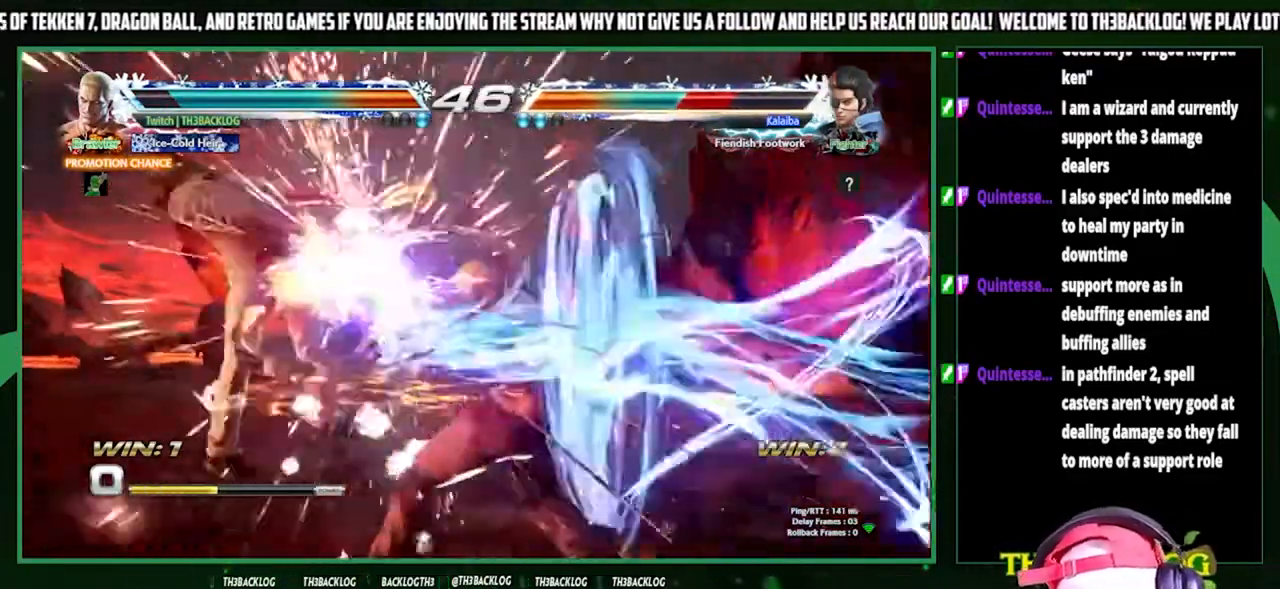
{"buttons": [], "left_stick": "left", "events": [[267, "CROSS", "down"], [267, "SQUARE", "down"], [300, "CROSS", "up"], [300, "SQUARE", "up"], [500, "left_stick", "left"]]}
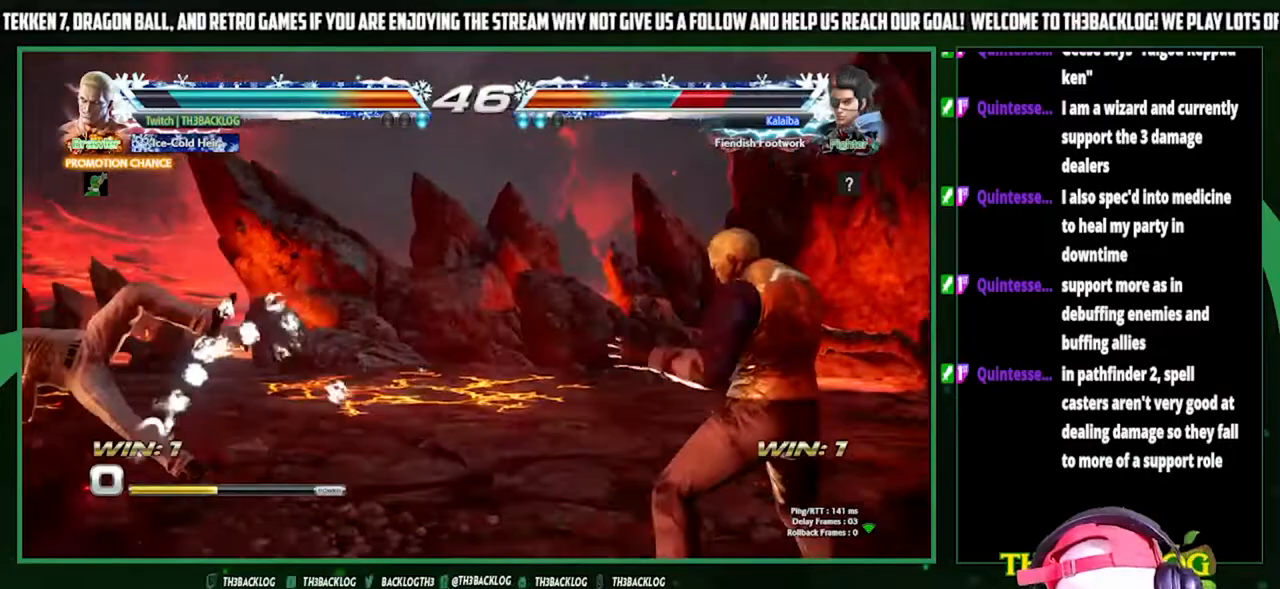
{"buttons": [], "left_stick": "center", "events": [[67, "left_stick", "center"], [133, "left_stick", "left"], [467, "left_stick", "center"]]}
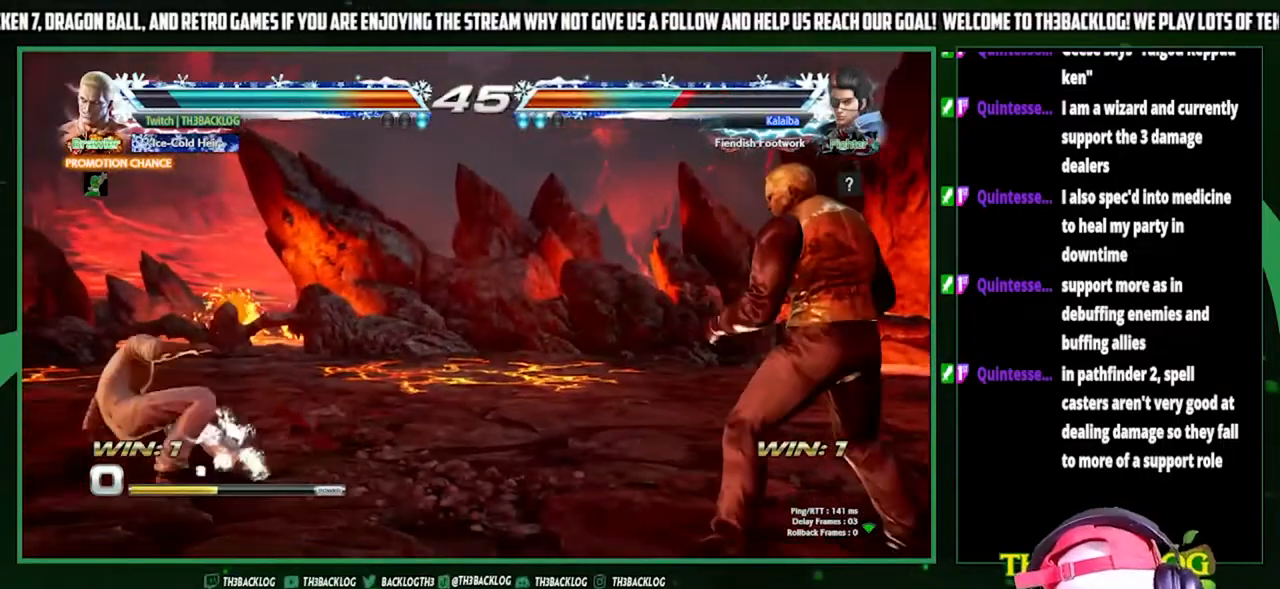
{"buttons": [], "left_stick": "left", "events": [[33, "left_stick", "right"], [100, "left_stick", "center"], [200, "left_stick", "right"], [333, "left_stick", "left"], [433, "left_stick", "center"], [500, "left_stick", "left"]]}
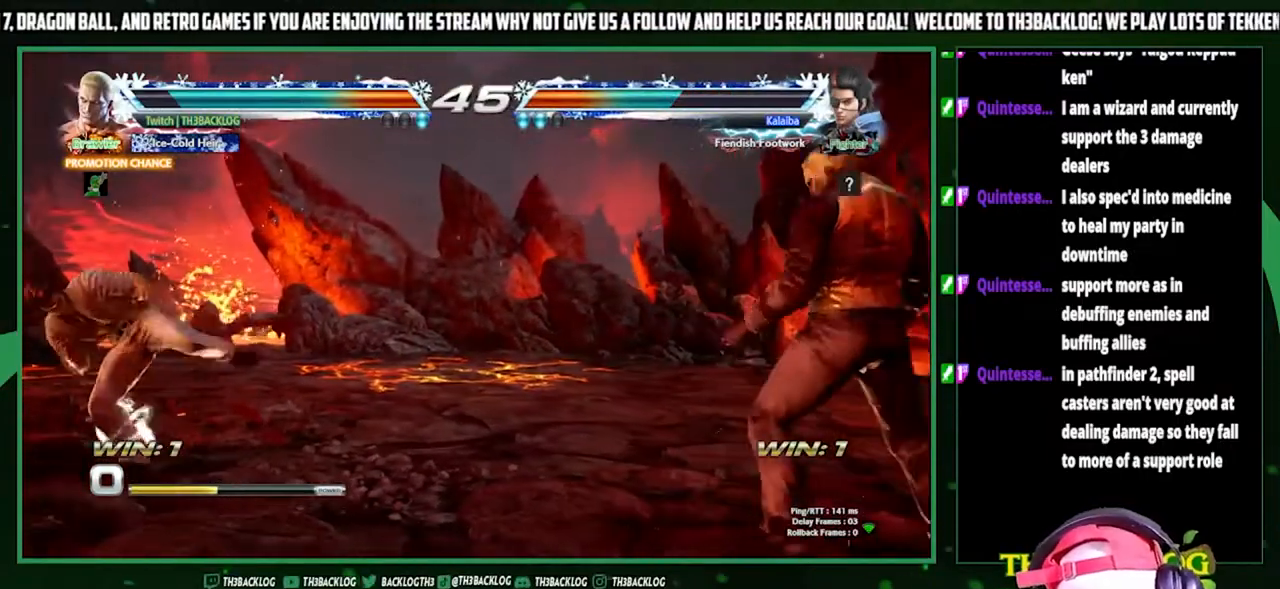
{"buttons": [], "left_stick": "right", "events": [[233, "left_stick", "center"], [300, "left_stick", "right"]]}
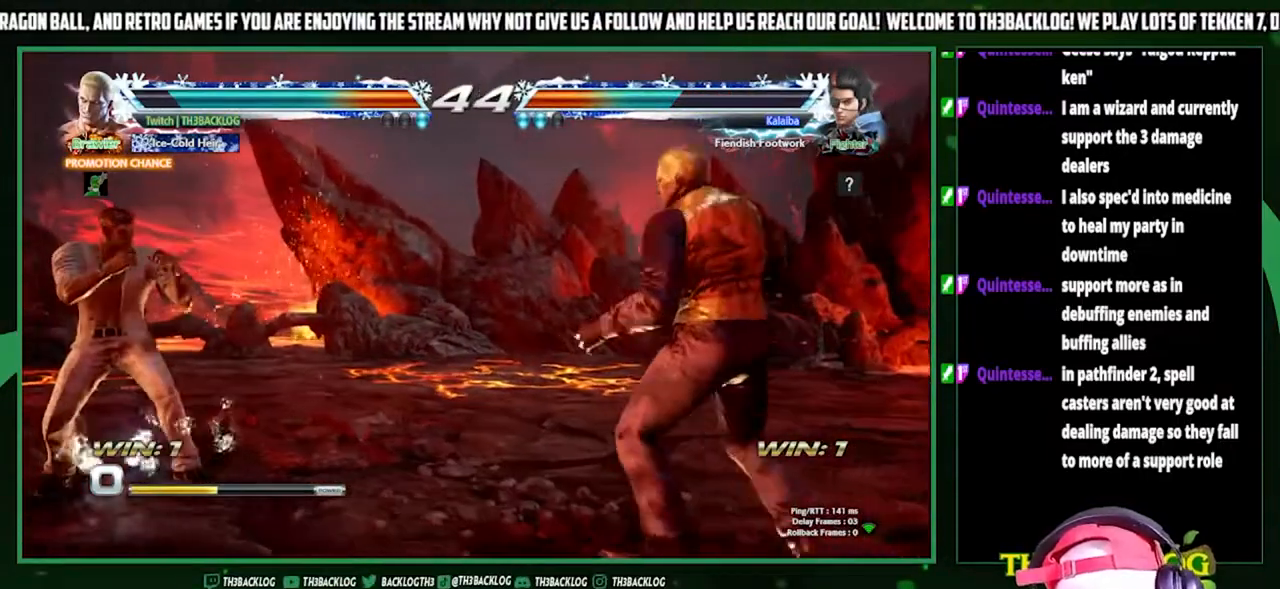
{"buttons": [], "left_stick": "center", "events": [[233, "left_stick", "down-left"], [367, "left_stick", "left"], [400, "SQUARE", "down"], [467, "left_stick", "center"], [500, "SQUARE", "up"]]}
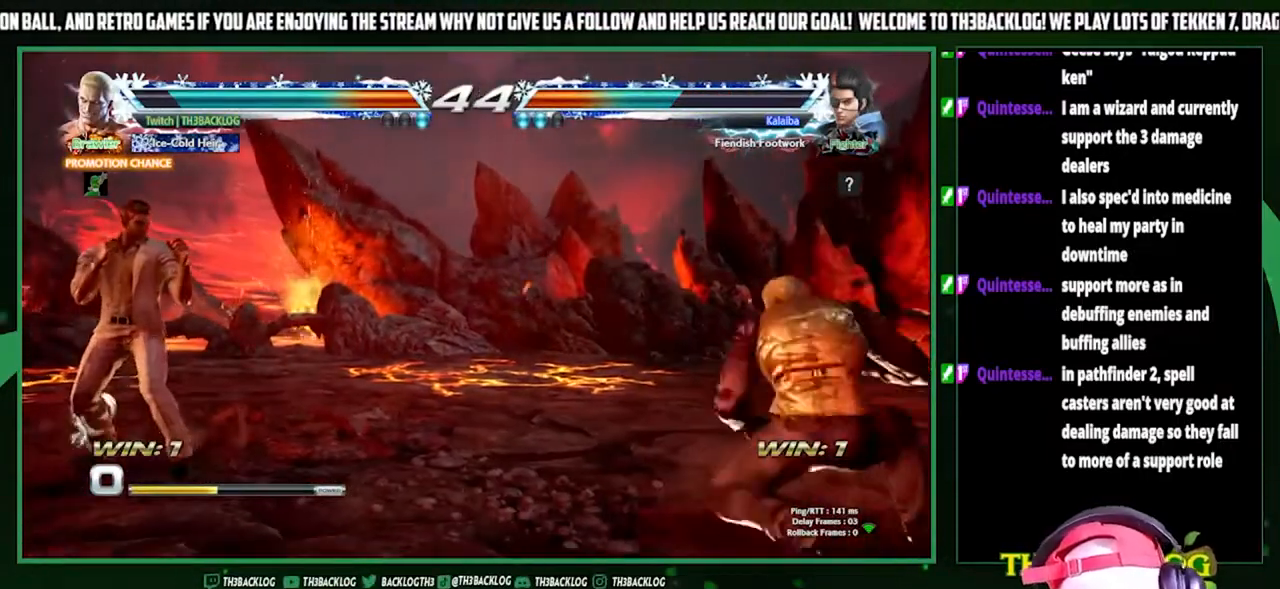
{"buttons": [], "left_stick": "center", "events": []}
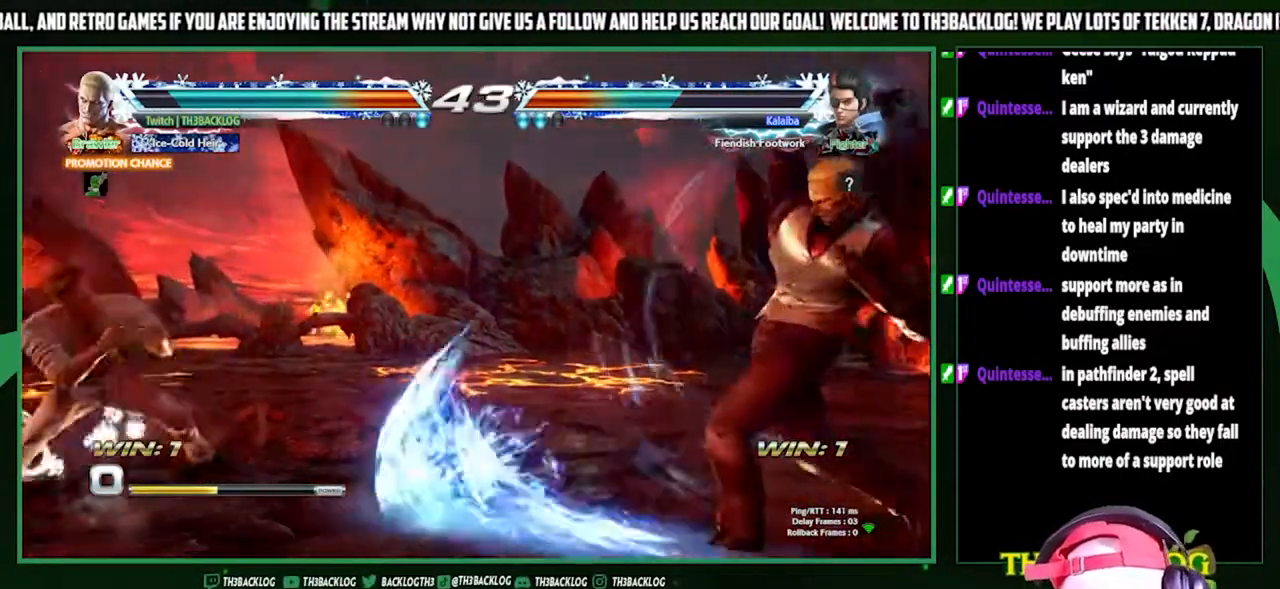
{"buttons": [], "left_stick": "right", "events": [[233, "left_stick", "right"], [333, "left_stick", "center"], [433, "left_stick", "right"]]}
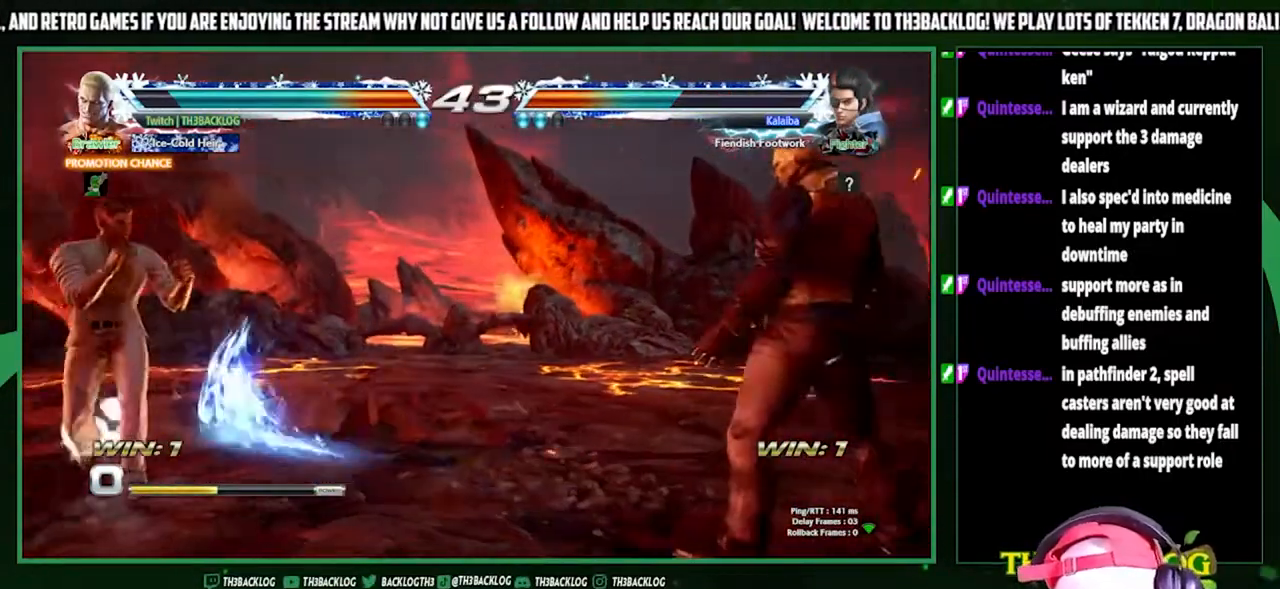
{"buttons": [], "left_stick": "left", "events": [[100, "left_stick", "down-right"], [233, "left_stick", "down-left"], [333, "left_stick", "center"], [433, "left_stick", "left"]]}
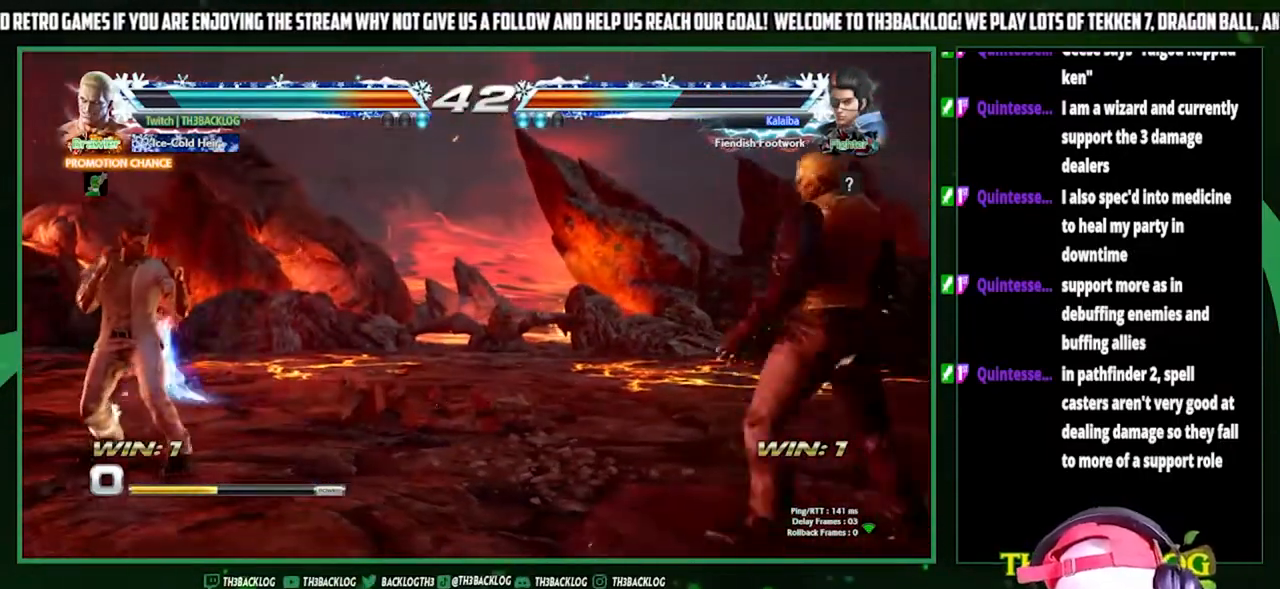
{"buttons": [], "left_stick": "down-right", "events": [[133, "left_stick", "center"], [200, "left_stick", "right"], [300, "left_stick", "center"], [367, "left_stick", "right"], [467, "left_stick", "down-right"]]}
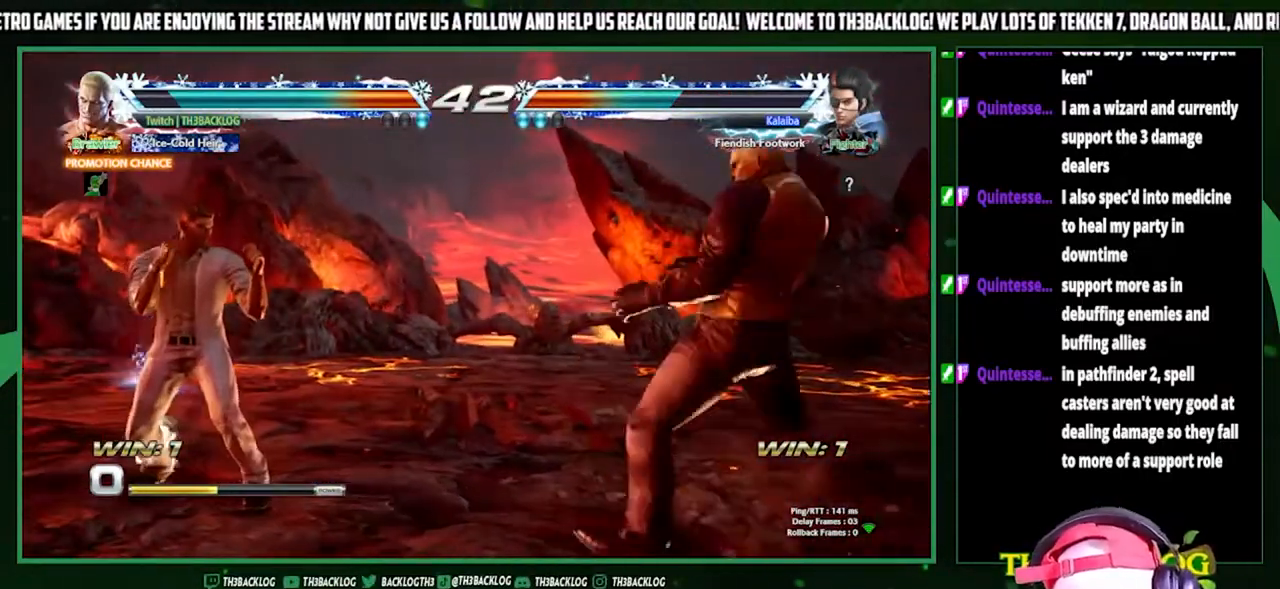
{"buttons": [], "left_stick": "center", "events": [[33, "left_stick", "down"], [100, "left_stick", "left"], [167, "SQUARE", "down"], [200, "left_stick", "center"], [300, "SQUARE", "up"]]}
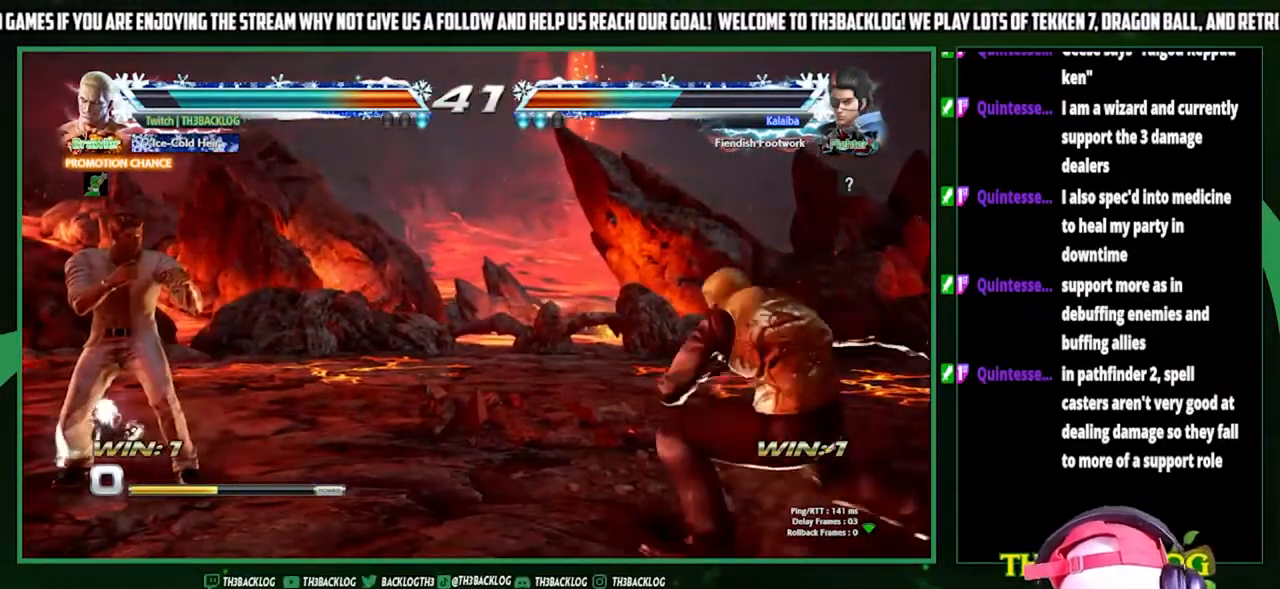
{"buttons": [], "left_stick": "center", "events": []}
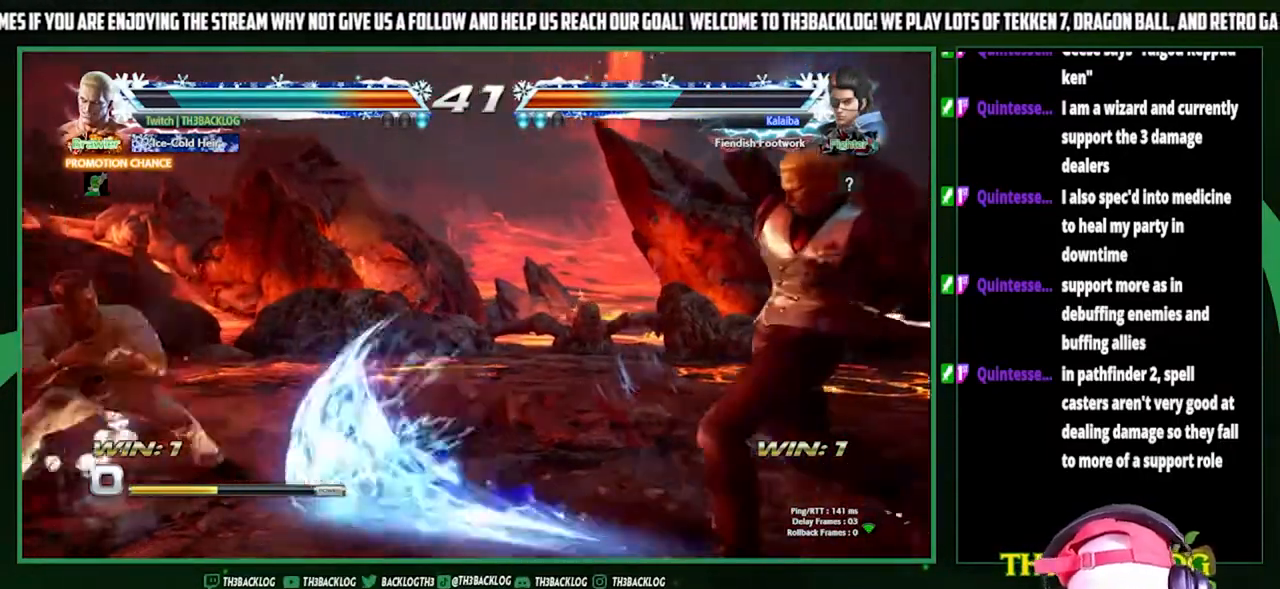
{"buttons": [], "left_stick": "right", "events": [[467, "left_stick", "right"]]}
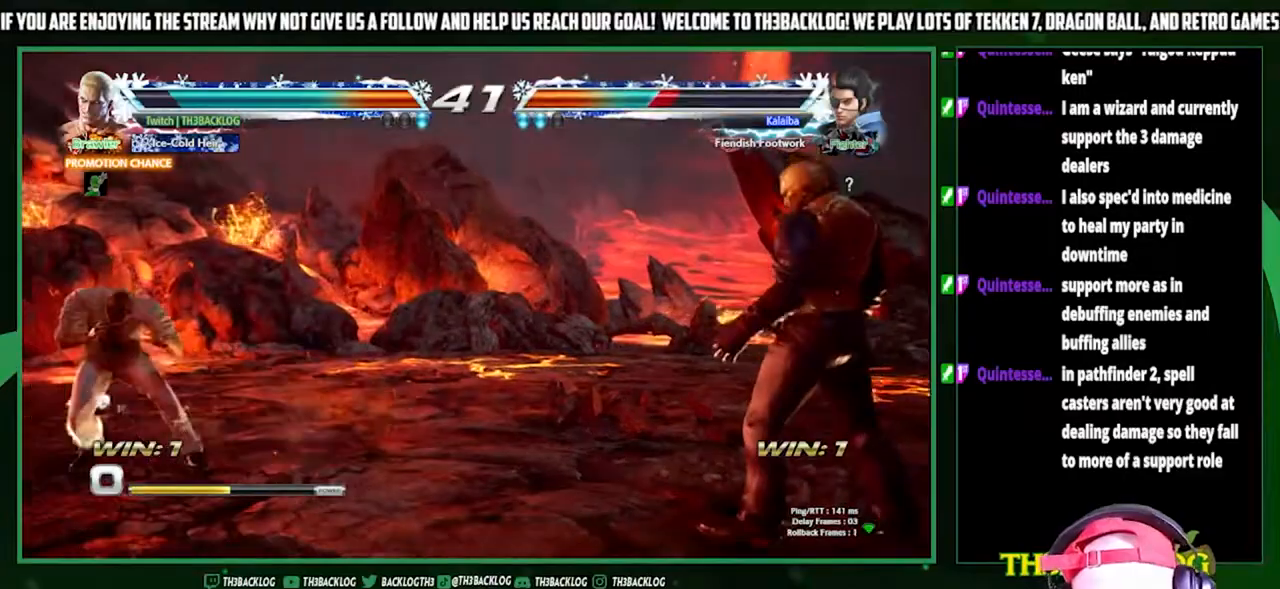
{"buttons": [], "left_stick": "center", "events": [[167, "left_stick", "center"], [433, "left_stick", "right"], [500, "left_stick", "center"]]}
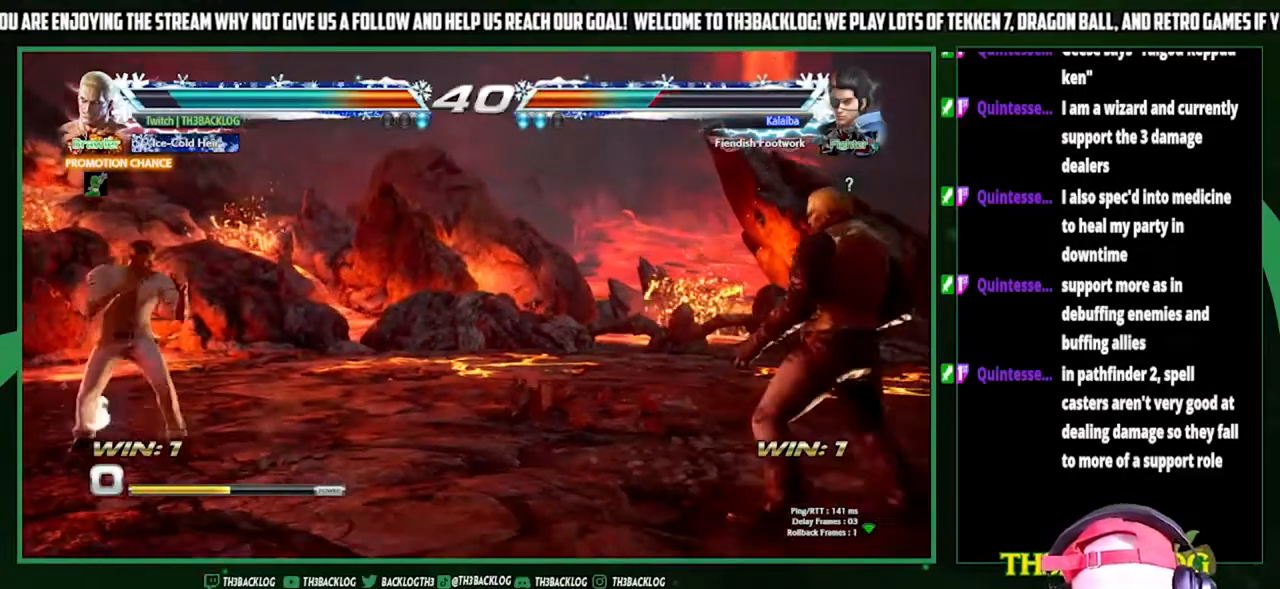
{"buttons": [], "left_stick": "down-left", "events": [[67, "left_stick", "right"], [467, "left_stick", "down-left"]]}
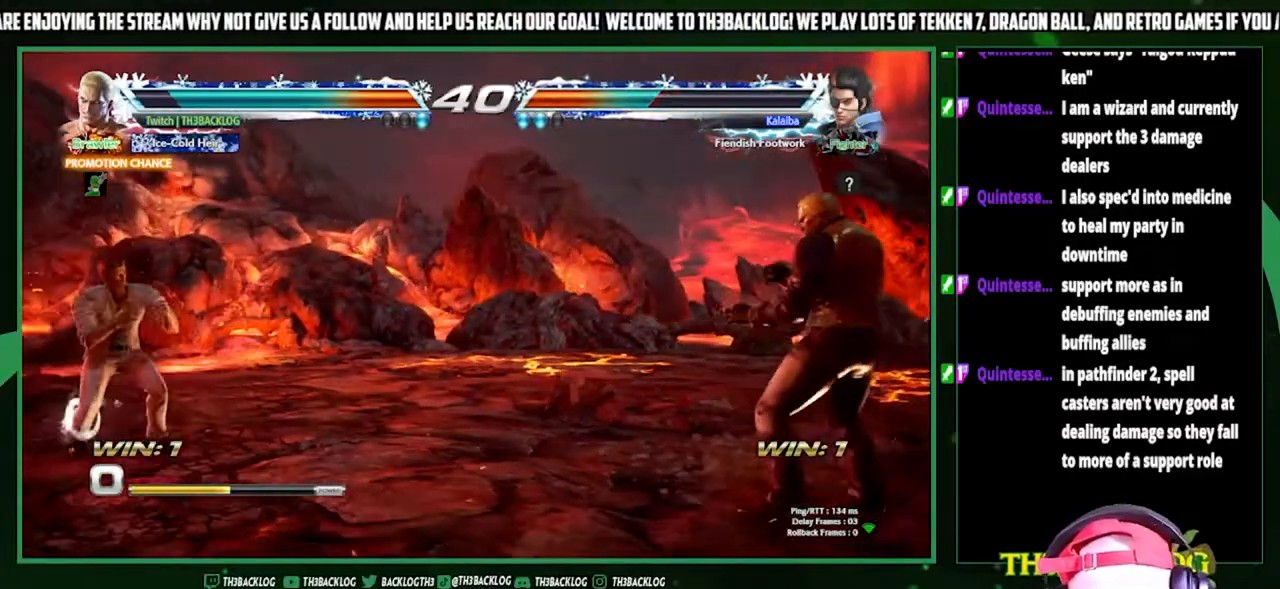
{"buttons": [], "left_stick": "center", "events": [[100, "left_stick", "left"], [133, "SQUARE", "down"], [233, "left_stick", "center"], [267, "SQUARE", "up"]]}
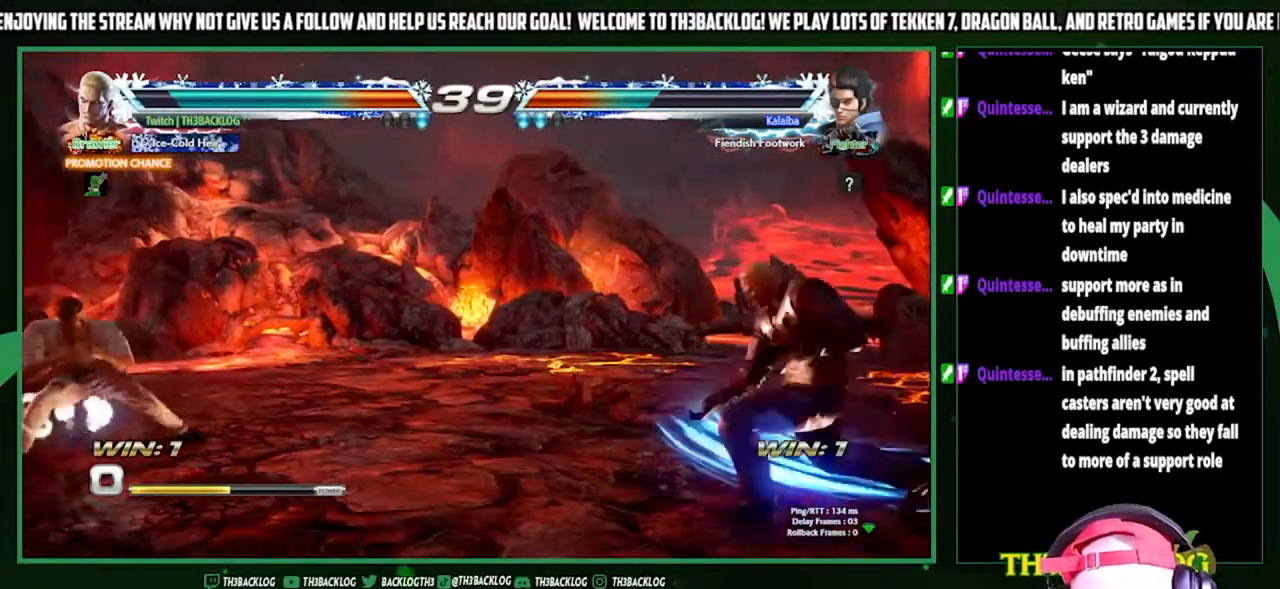
{"buttons": [], "left_stick": "right", "events": [[500, "left_stick", "right"]]}
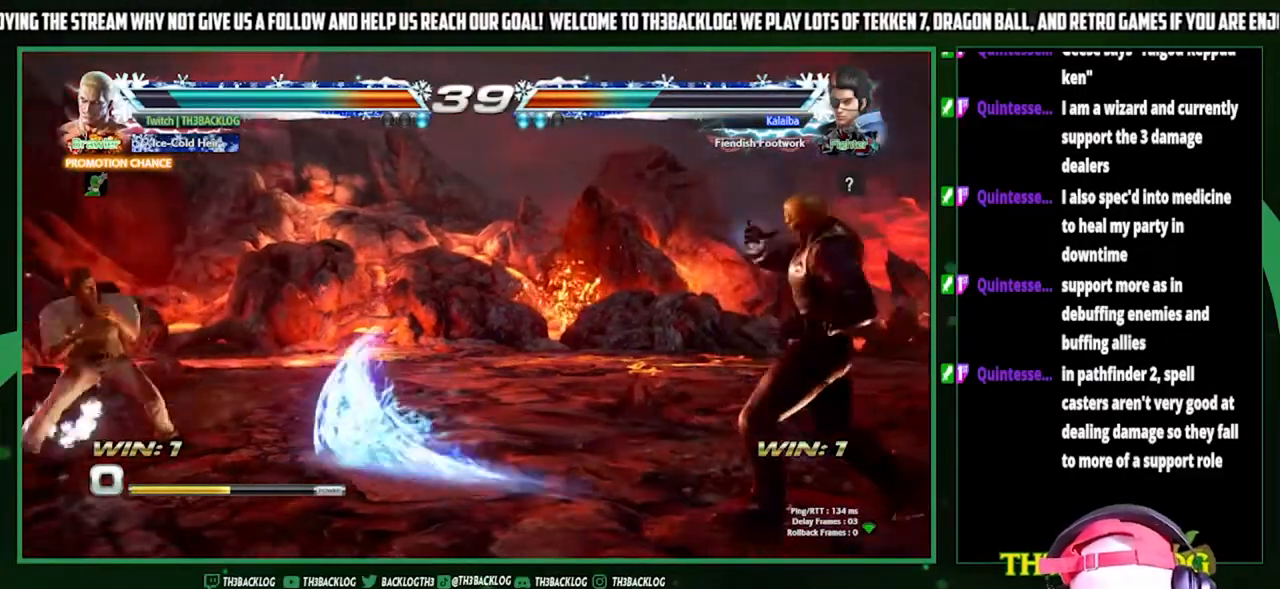
{"buttons": [], "left_stick": "center", "events": [[167, "left_stick", "down"], [267, "SQUARE", "down"], [267, "left_stick", "left"], [367, "left_stick", "center"], [400, "SQUARE", "up"]]}
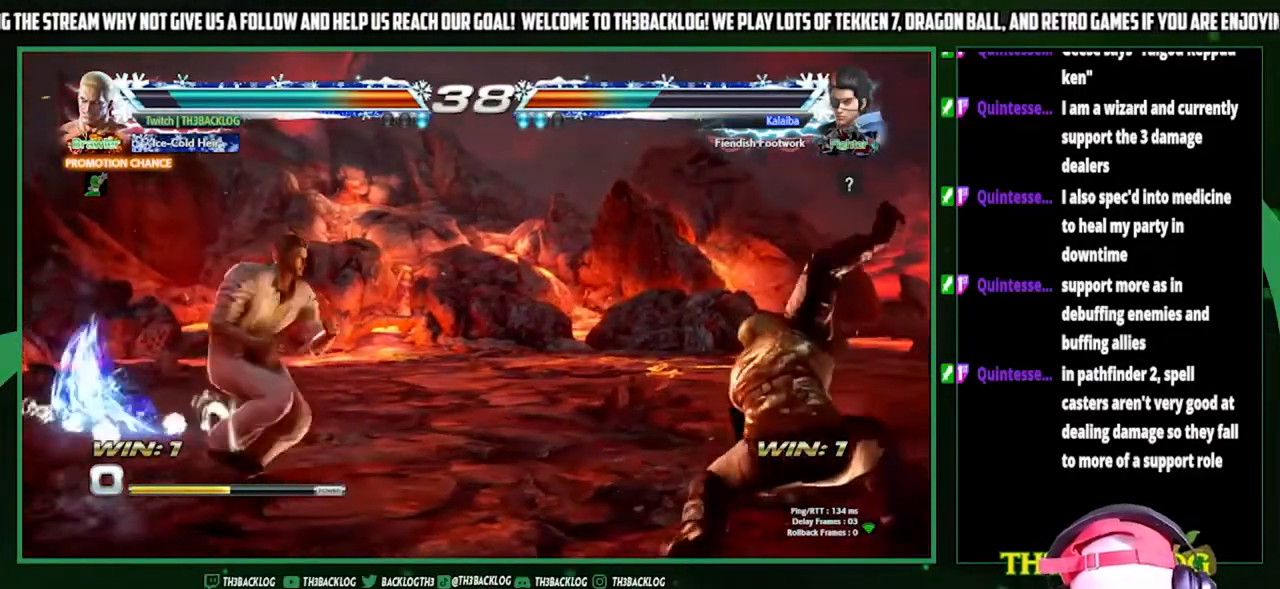
{"buttons": [], "left_stick": "right", "events": [[467, "left_stick", "right"]]}
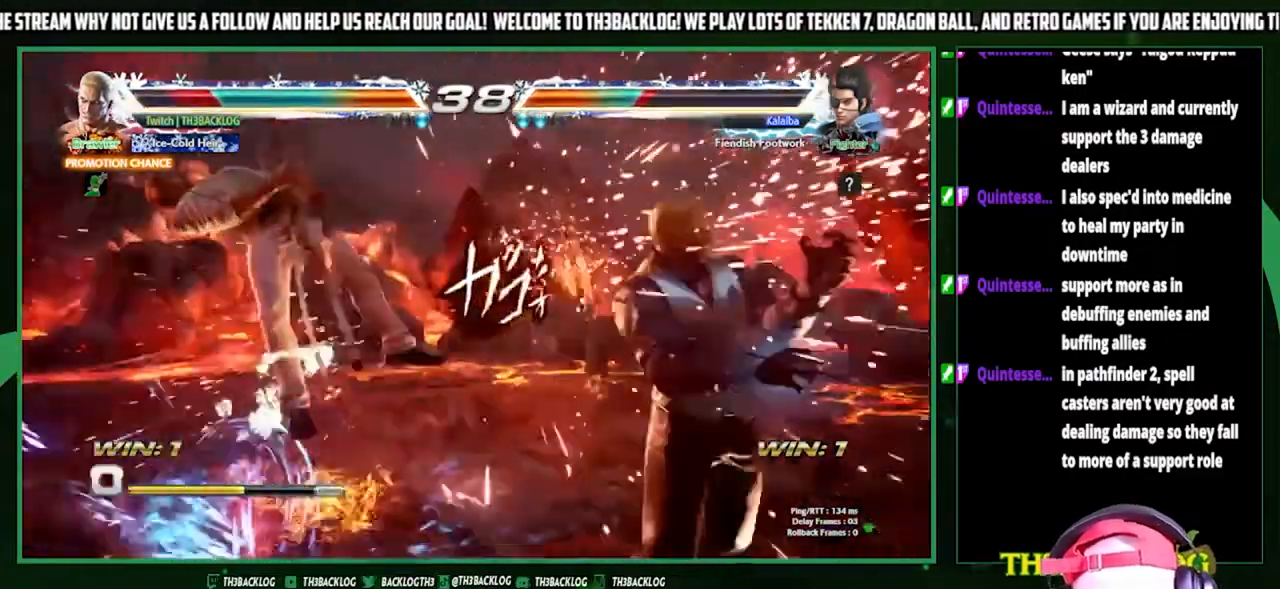
{"buttons": [], "left_stick": "center", "events": [[400, "left_stick", "center"]]}
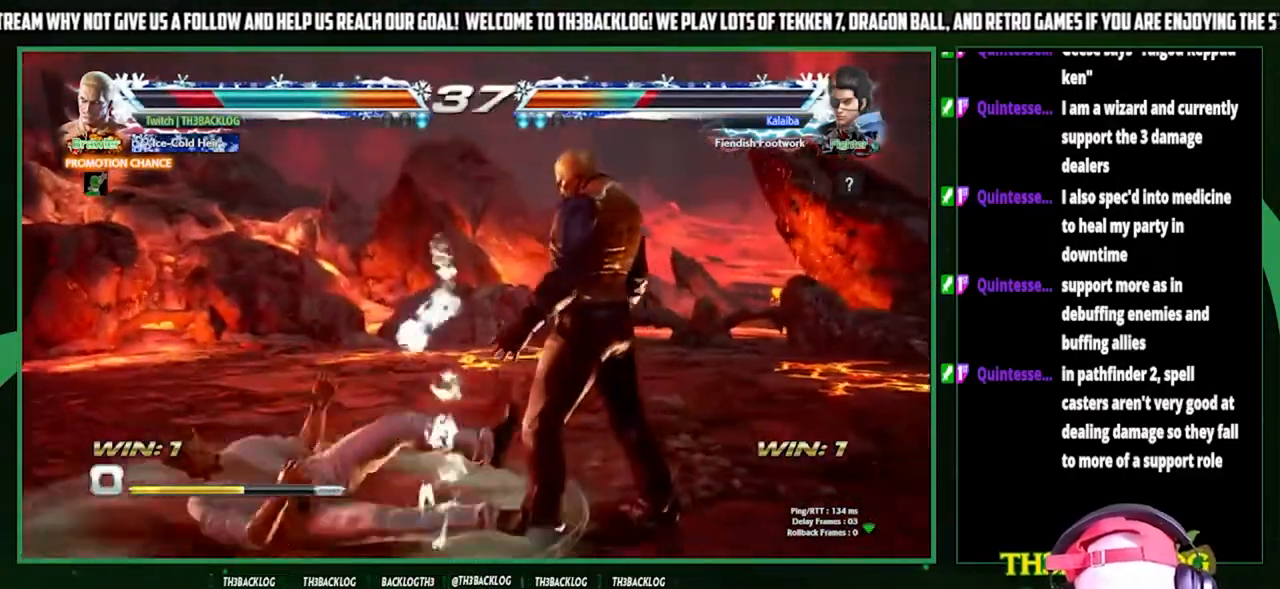
{"buttons": [], "left_stick": "center", "events": [[33, "left_stick", "right"], [300, "left_stick", "center"], [367, "left_stick", "left"], [467, "left_stick", "center"]]}
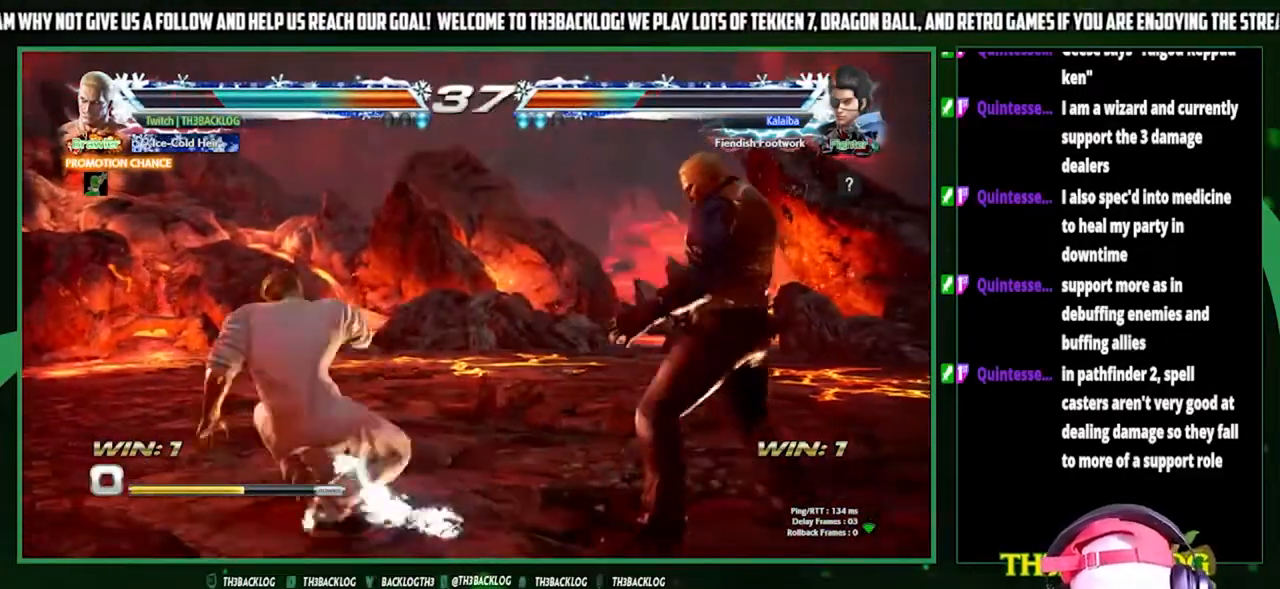
{"buttons": [], "left_stick": "left", "events": [[33, "left_stick", "right"], [433, "left_stick", "center"], [500, "left_stick", "left"]]}
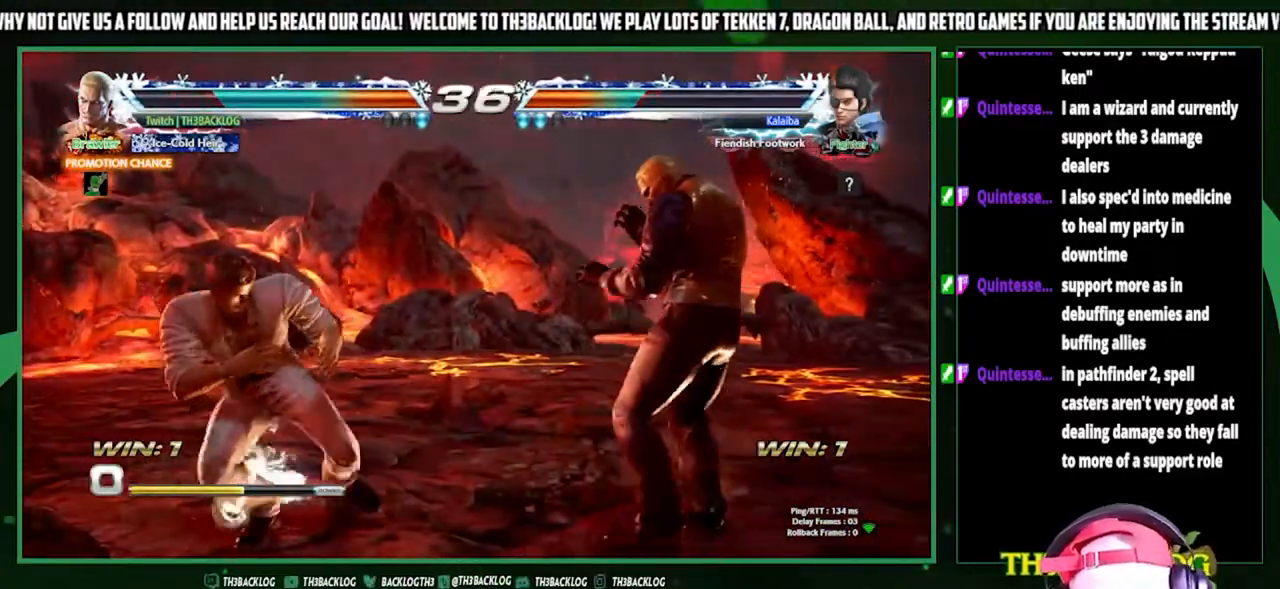
{"buttons": ["TRIANGLE"], "left_stick": "down-right", "events": [[67, "left_stick", "center"], [133, "left_stick", "left"], [267, "left_stick", "right"], [333, "CROSS", "down"], [367, "left_stick", "down-right"], [433, "CROSS", "up"], [467, "TRIANGLE", "down"]]}
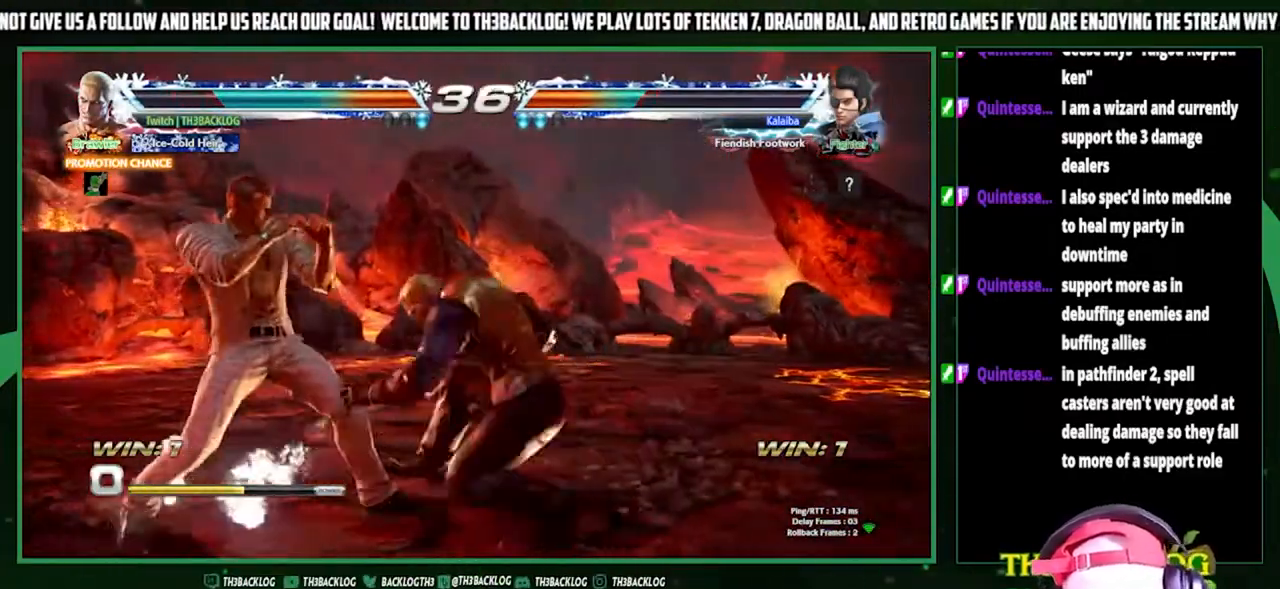
{"buttons": [], "left_stick": "center", "events": [[67, "TRIANGLE", "up"], [100, "left_stick", "center"], [333, "CROSS", "down"], [333, "SQUARE", "down"], [400, "CROSS", "up"], [400, "SQUARE", "up"]]}
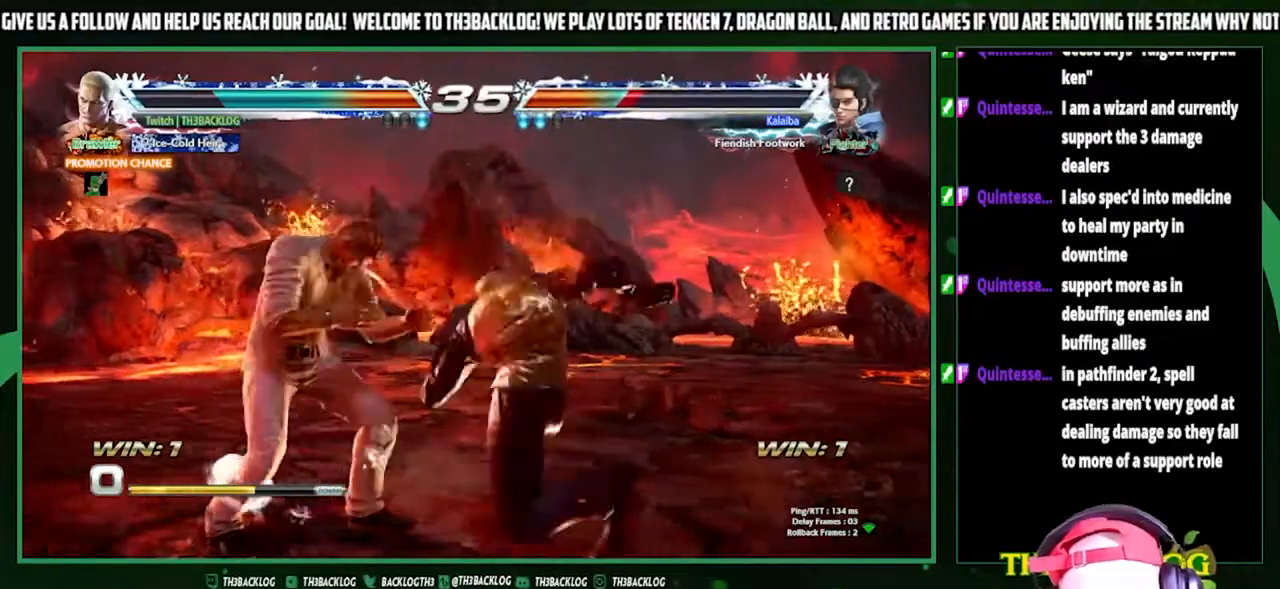
{"buttons": [], "left_stick": "down", "events": [[167, "left_stick", "right"], [233, "left_stick", "center"], [433, "left_stick", "down"]]}